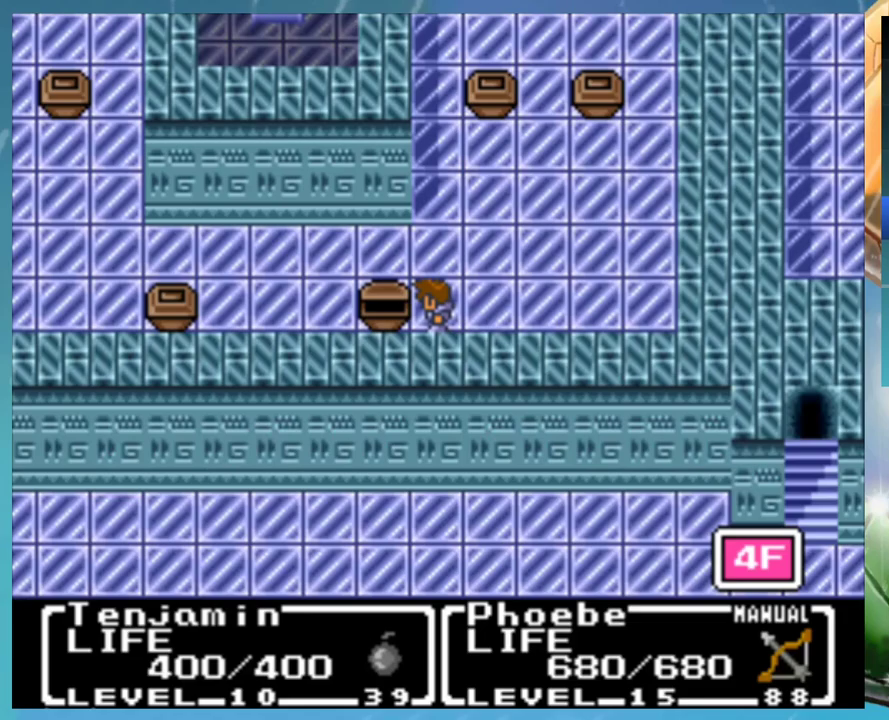
Gameplay with a controller (Nintendo layout); each line is a JSON object with the inputs held at the frame after it. "events" lists button and stick changes between this image and that frame as [ms after this image, input, new state], when the widget could be followed in between. Not read: DPAD_DOWN DPAD_LEFT DPAD_RIGHT L1 L3 R3.
{"buttons": ["DPAD_UP"], "events": [[500, "DPAD_UP", "down"]]}
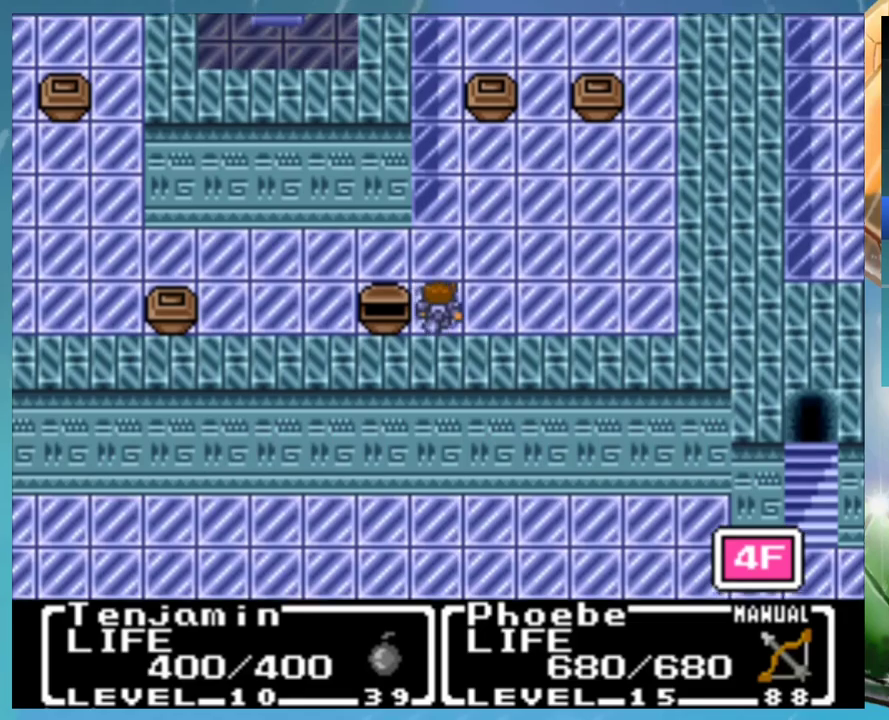
{"buttons": [], "events": [[133, "DPAD_UP", "up"]]}
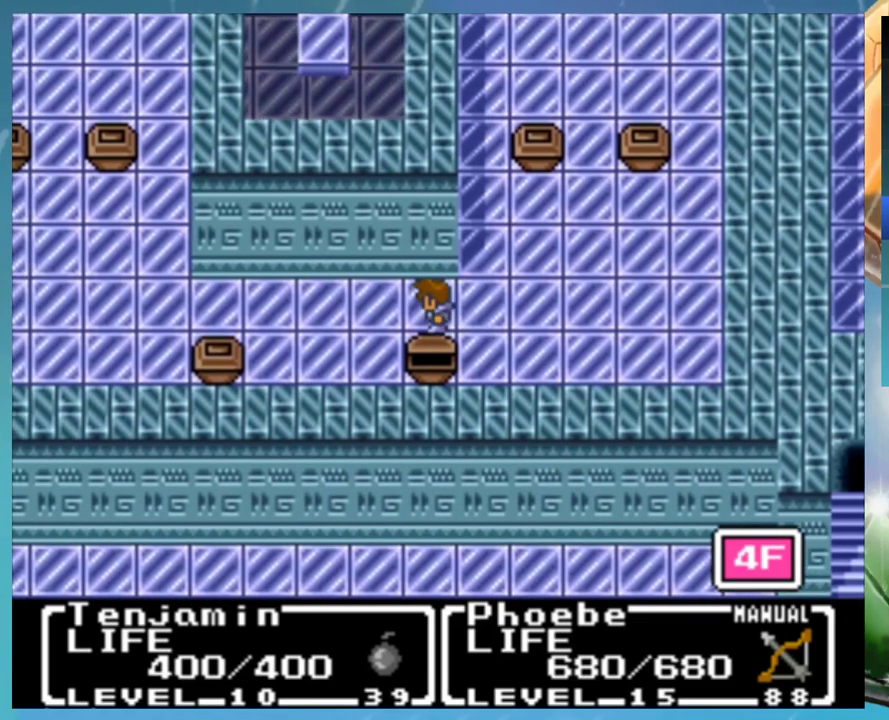
{"buttons": [], "events": []}
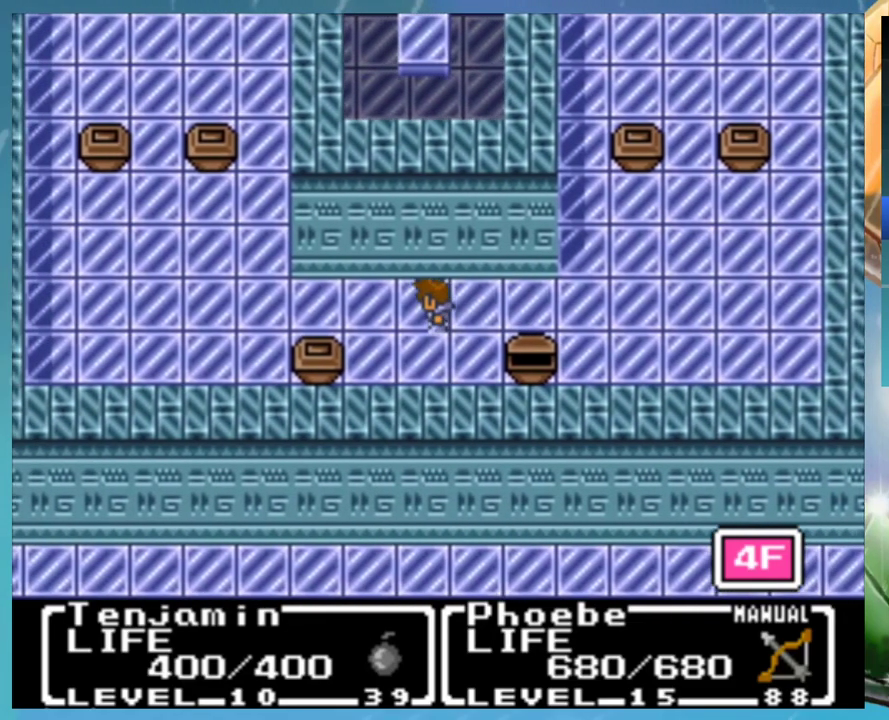
{"buttons": [], "events": []}
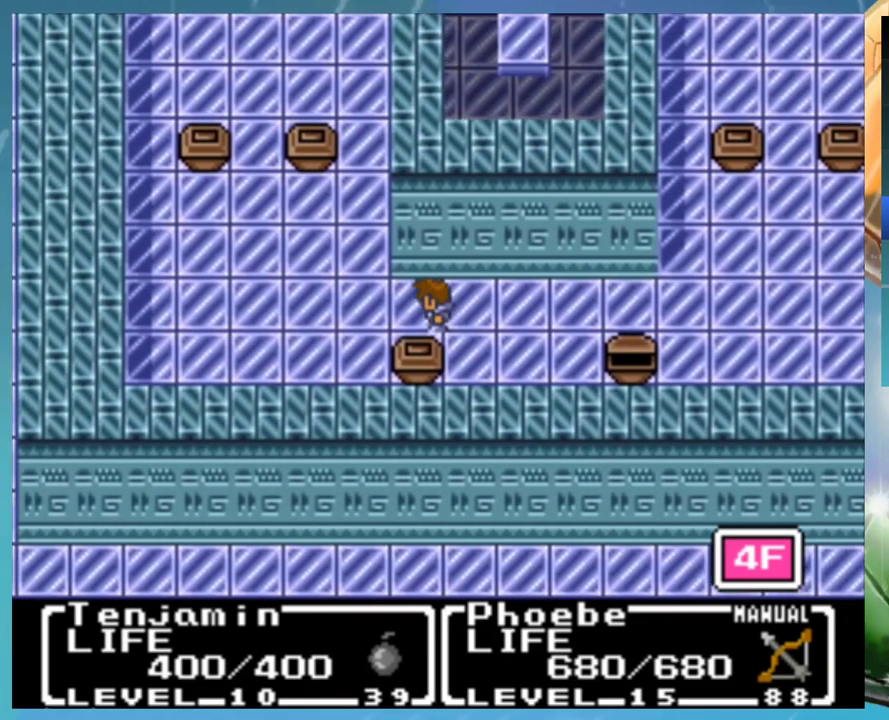
{"buttons": ["DPAD_UP"], "events": [[250, "DPAD_UP", "down"]]}
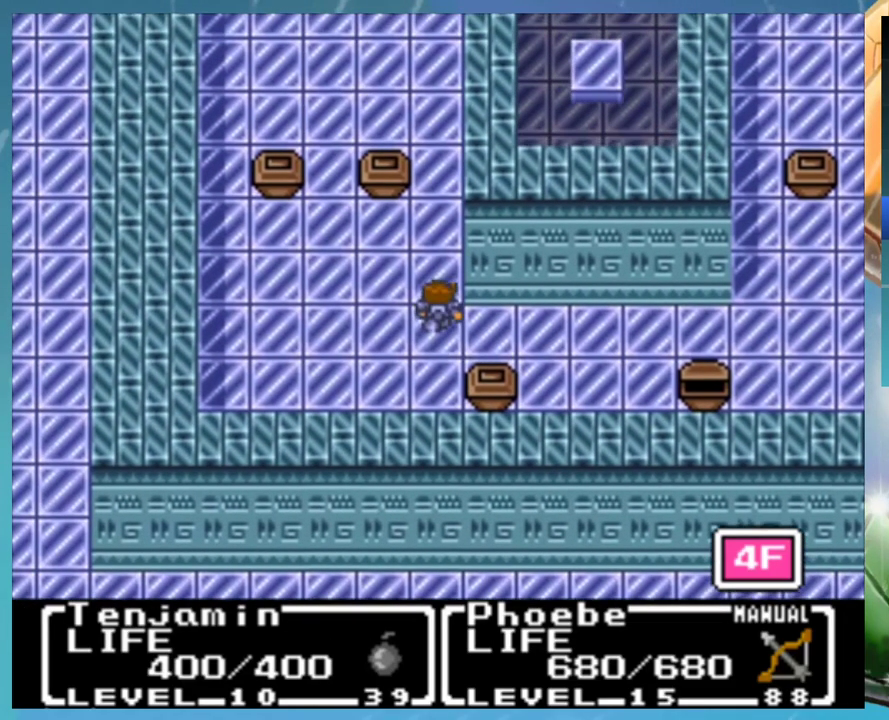
{"buttons": ["DPAD_UP"], "events": []}
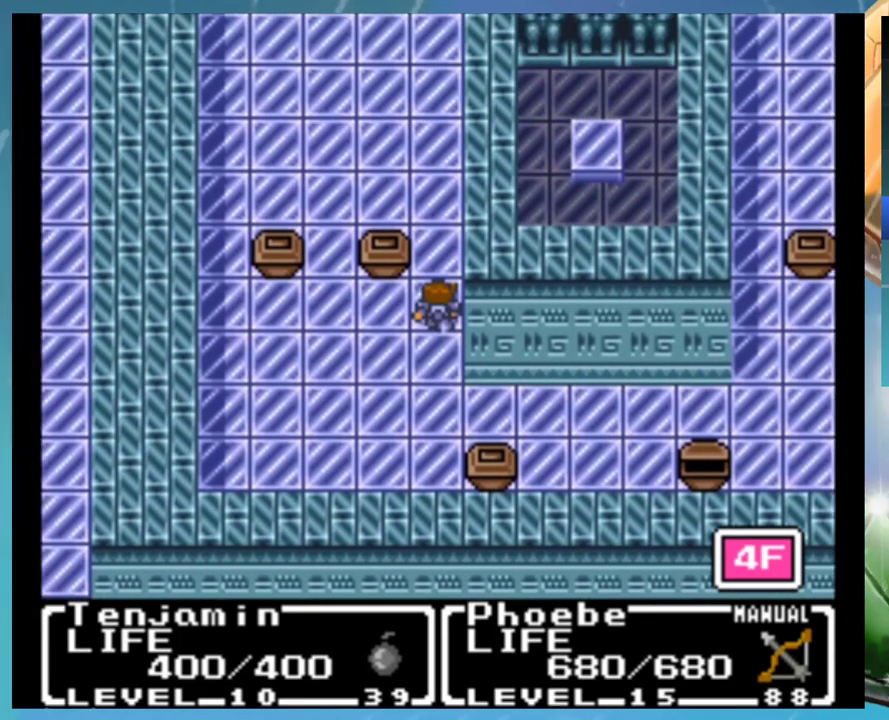
{"buttons": [], "events": [[267, "DPAD_UP", "up"]]}
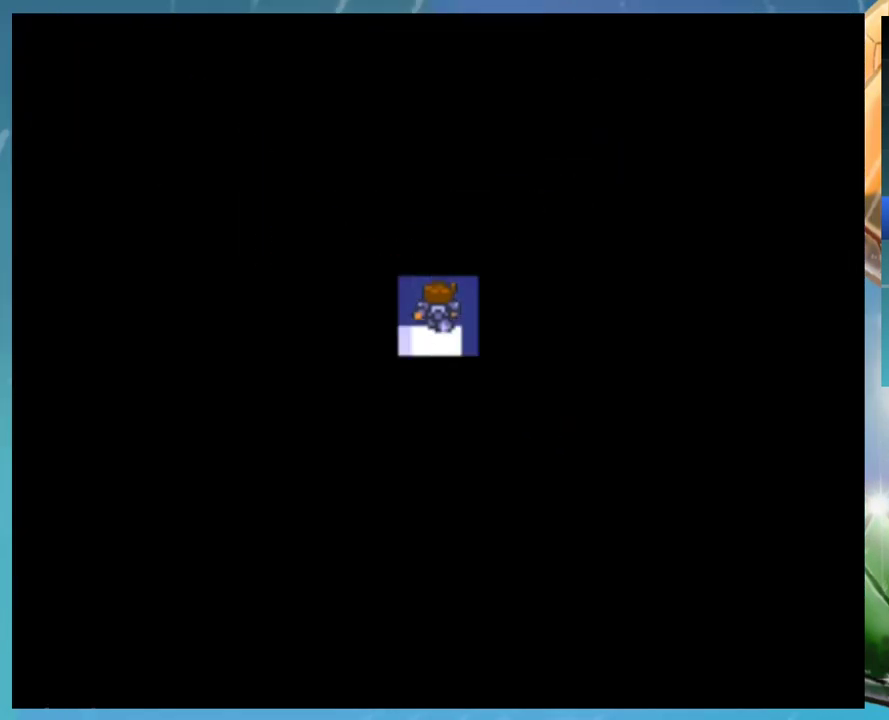
{"buttons": [], "events": []}
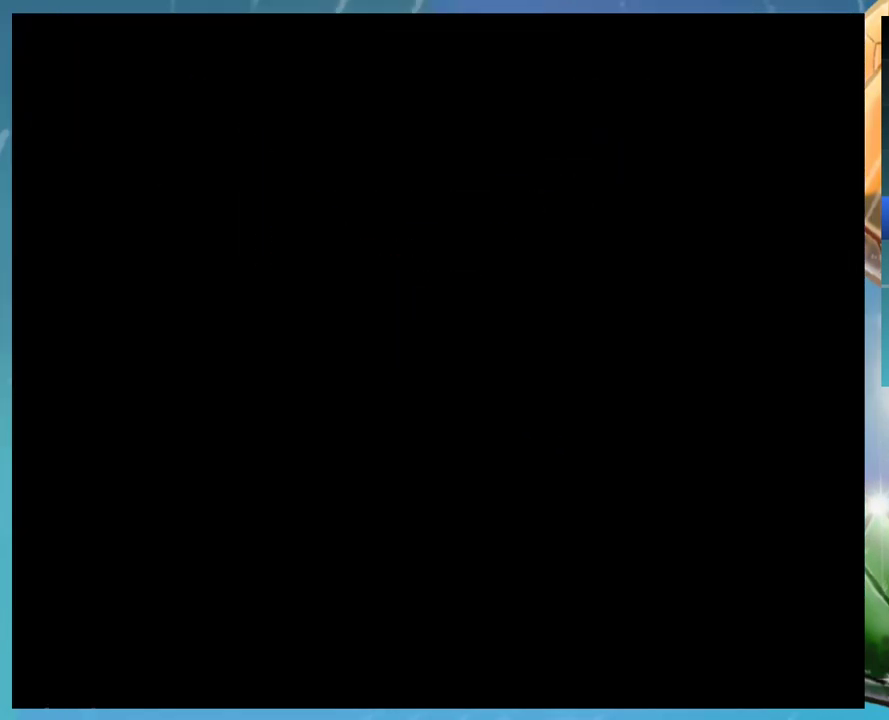
{"buttons": [], "events": []}
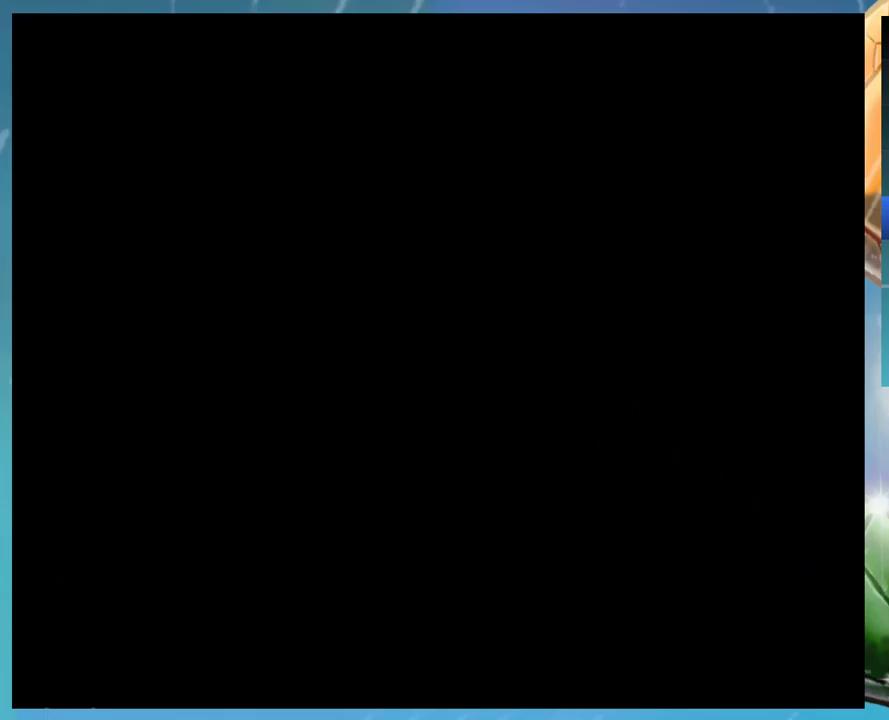
{"buttons": [], "events": []}
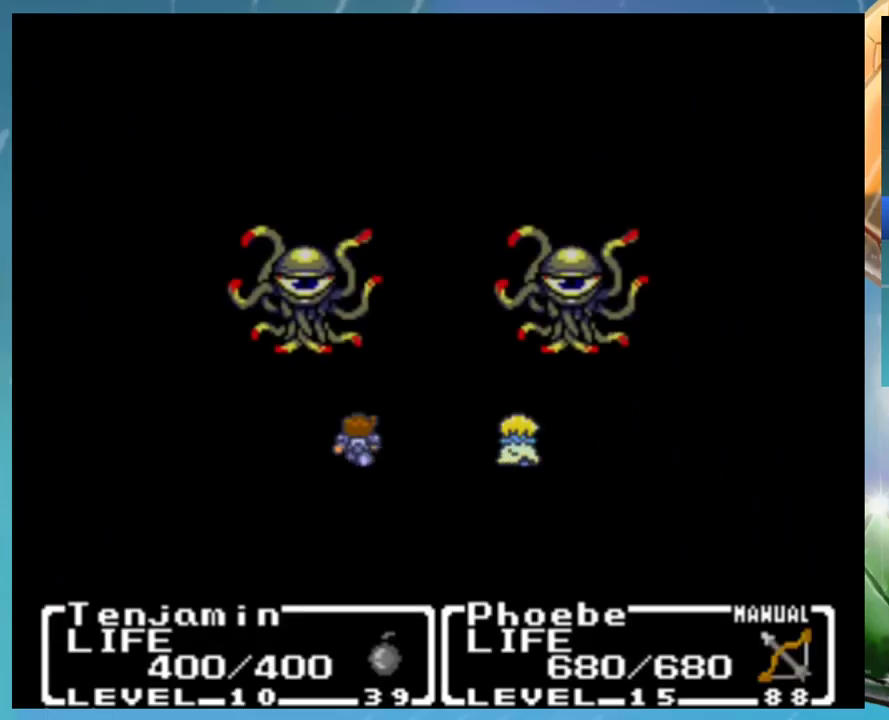
{"buttons": [], "events": []}
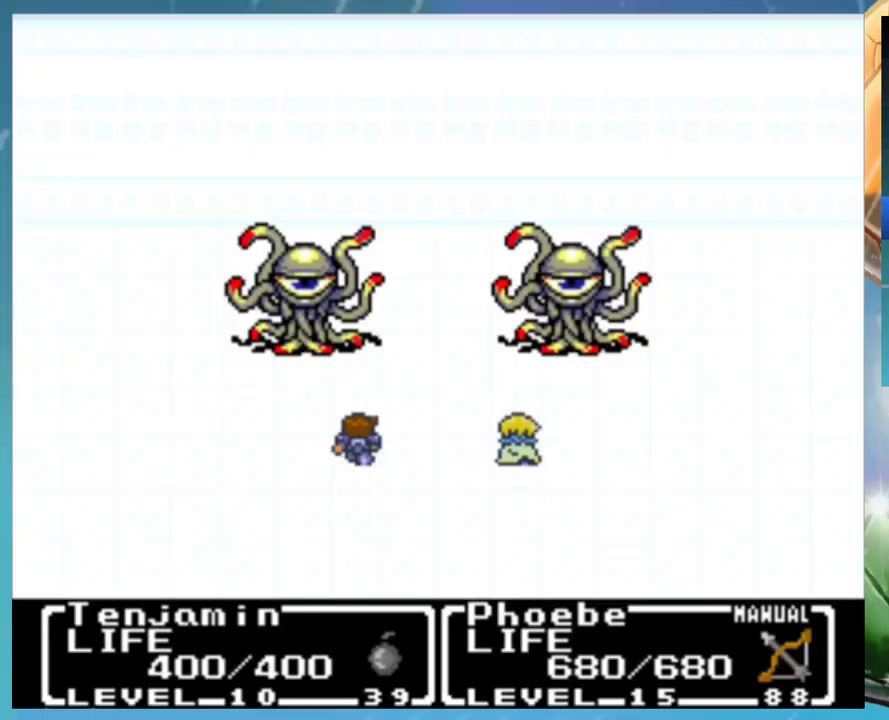
{"buttons": [], "events": []}
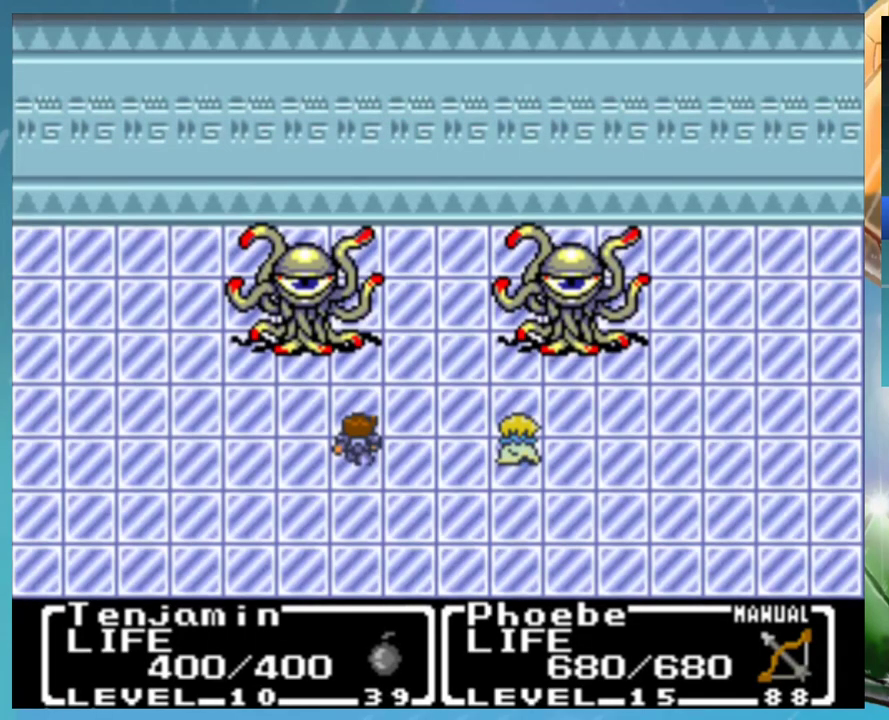
{"buttons": [], "events": []}
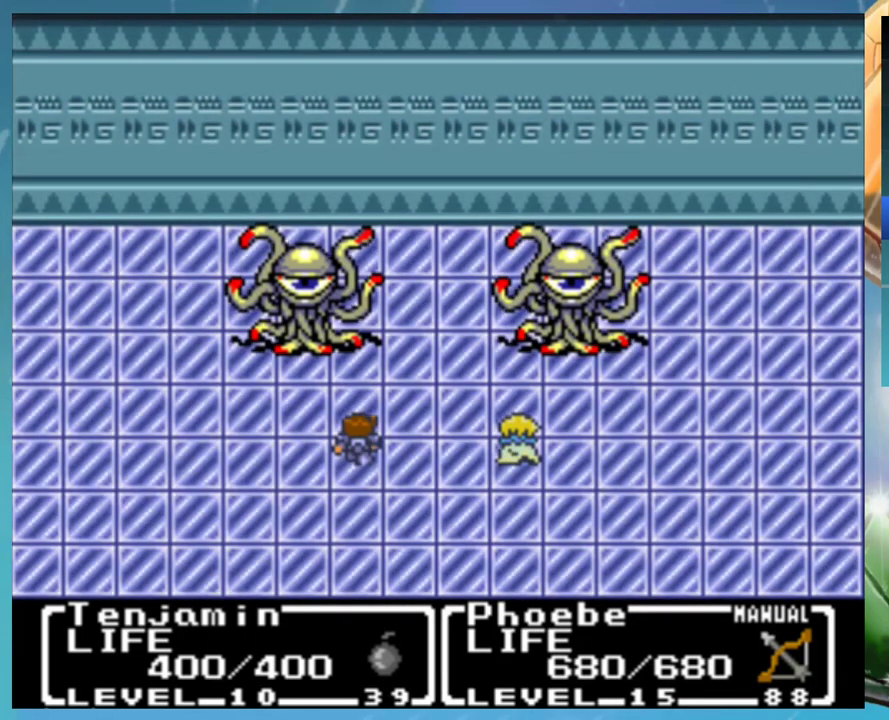
{"buttons": [], "events": [[383, "Y", "down"], [450, "Y", "up"]]}
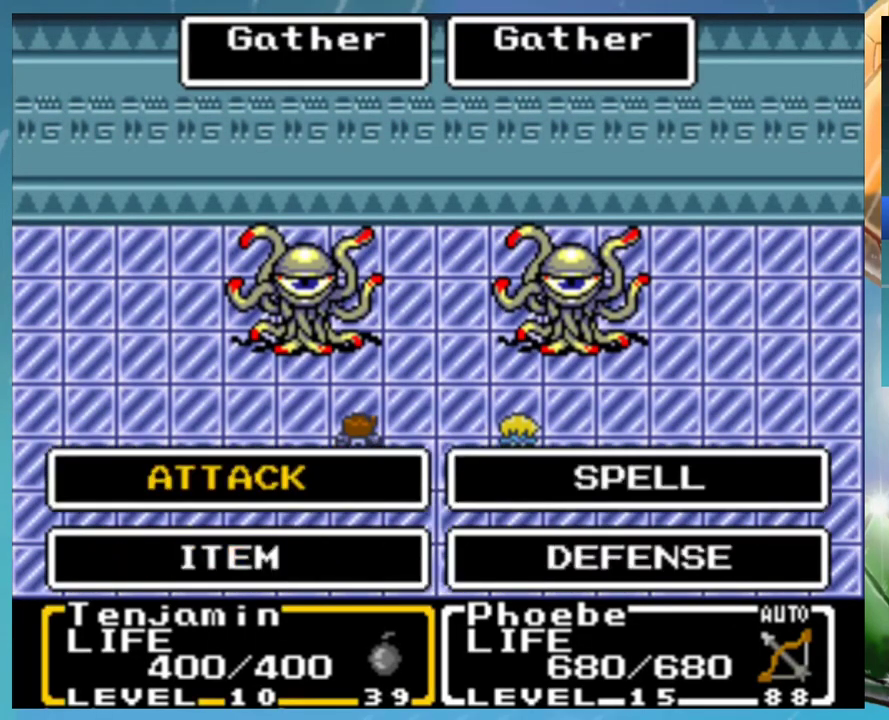
{"buttons": ["B"], "events": [[33, "A", "down"], [100, "A", "up"], [283, "A", "down"], [350, "A", "up"], [400, "B", "down"]]}
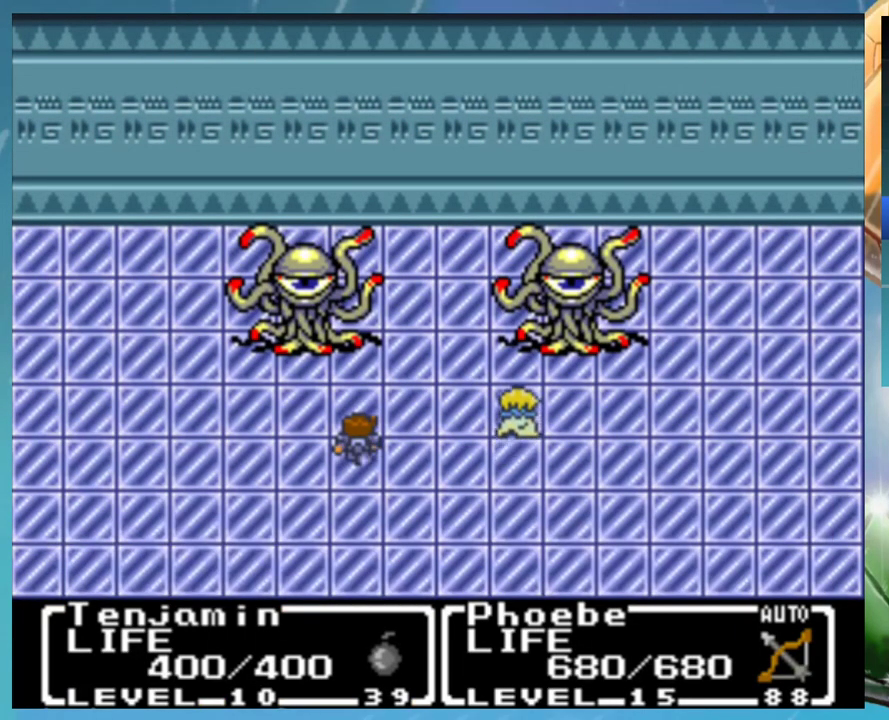
{"buttons": [], "events": [[17, "DPAD_UP", "down"], [33, "B", "up"], [83, "B", "down"], [100, "DPAD_UP", "up"], [150, "A", "down"], [183, "B", "up"], [200, "A", "up"], [267, "A", "down"], [333, "A", "up"], [383, "B", "down"], [433, "A", "down"], [450, "B", "up"], [500, "A", "up"]]}
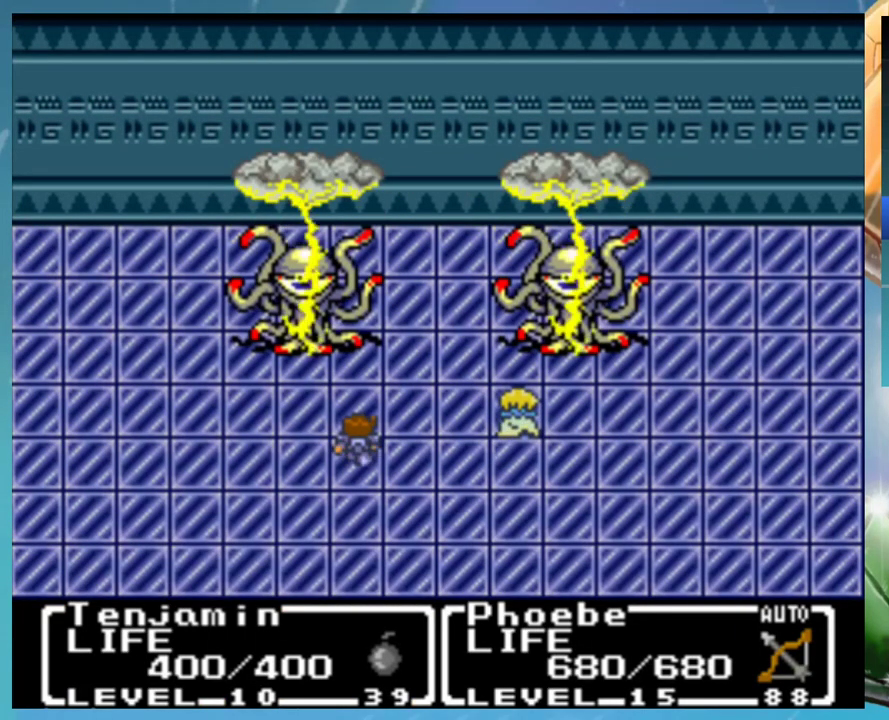
{"buttons": ["B"], "events": [[50, "B", "down"], [83, "A", "down"], [83, "DPAD_UP", "down"], [133, "A", "up"], [133, "B", "up"], [150, "DPAD_UP", "up"], [217, "A", "down"], [300, "A", "up"], [317, "B", "down"], [383, "A", "down"], [400, "B", "up"], [400, "DPAD_UP", "down"], [450, "A", "up"], [450, "DPAD_UP", "up"], [500, "B", "down"]]}
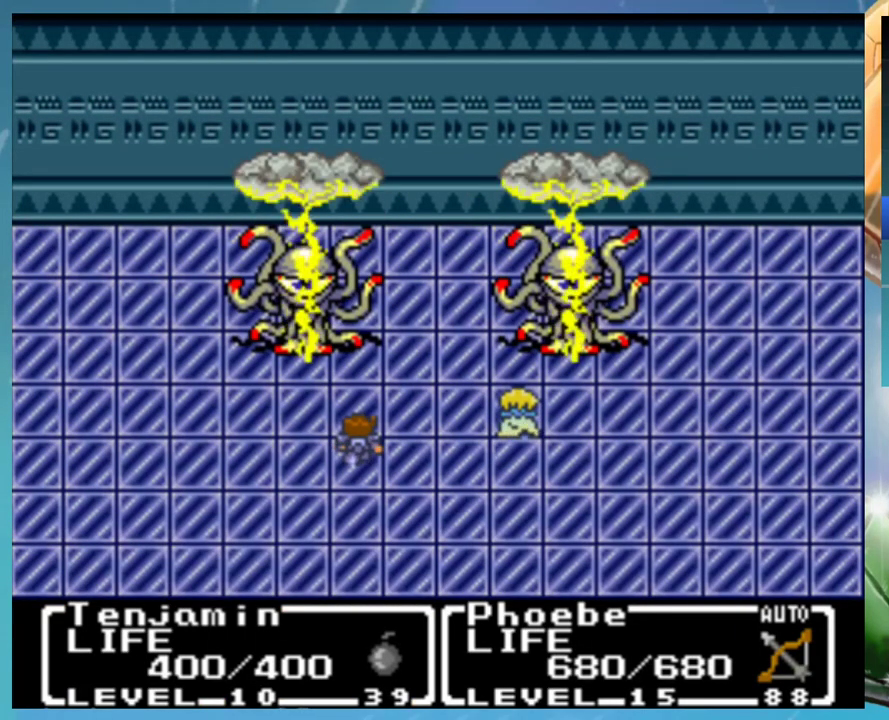
{"buttons": [], "events": [[33, "A", "down"], [67, "B", "up"], [100, "A", "up"], [133, "B", "down"], [183, "A", "down"], [217, "B", "up"], [250, "A", "up"], [283, "B", "down"], [350, "A", "down"], [350, "B", "up"], [400, "A", "up"], [433, "B", "down"], [483, "B", "up"]]}
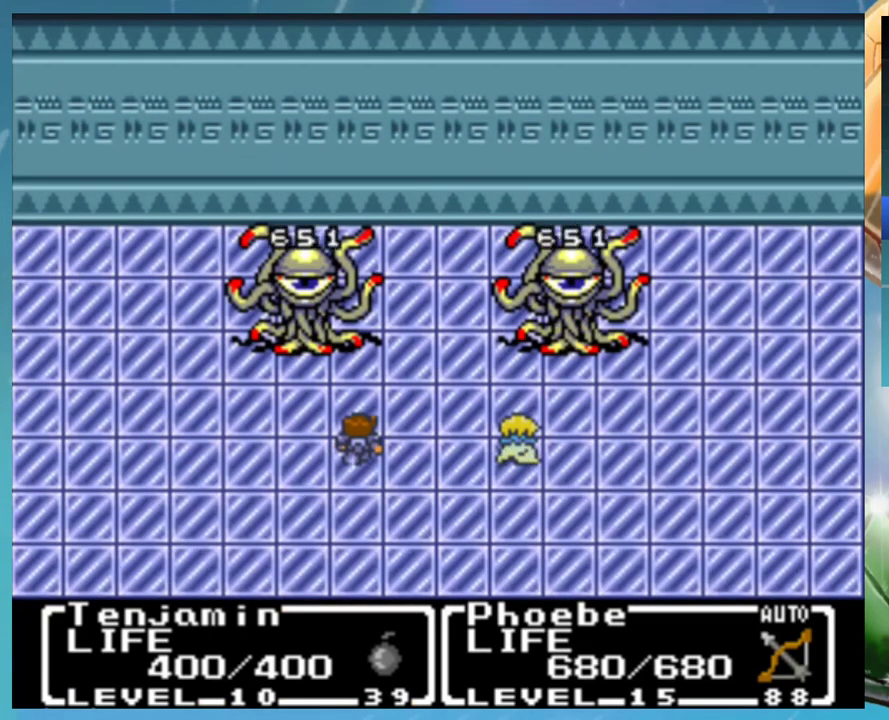
{"buttons": ["DPAD_UP"], "events": [[83, "B", "down"], [100, "A", "down"], [133, "B", "up"], [150, "DPAD_UP", "down"], [183, "A", "up"], [200, "DPAD_UP", "up"], [333, "DPAD_UP", "down"], [350, "DPAD_UP", "up"], [483, "DPAD_UP", "down"]]}
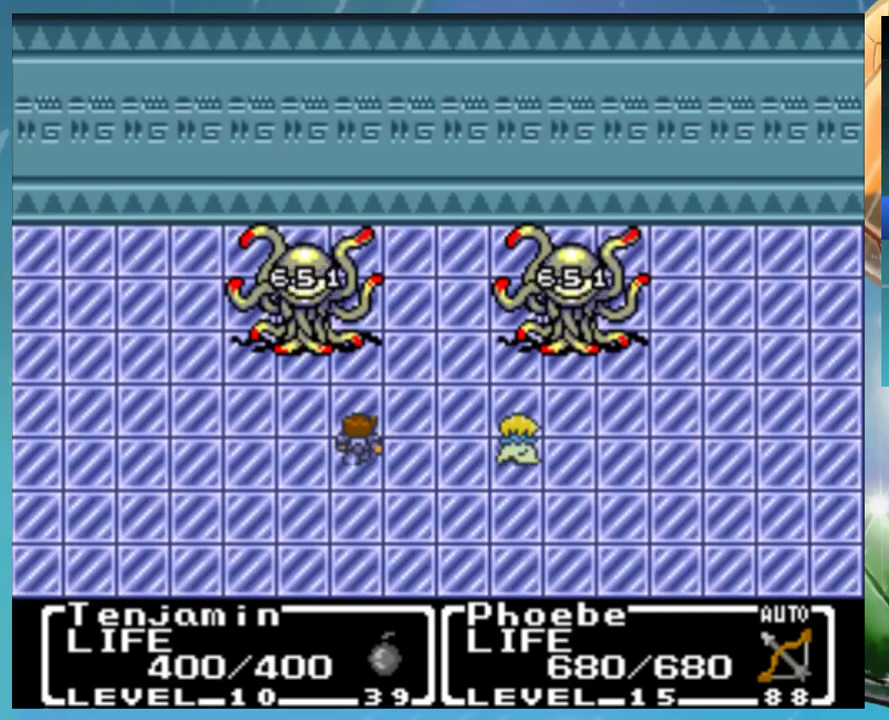
{"buttons": [], "events": [[17, "DPAD_UP", "up"], [150, "DPAD_UP", "down"], [200, "DPAD_UP", "up"], [283, "DPAD_UP", "down"], [333, "DPAD_UP", "up"]]}
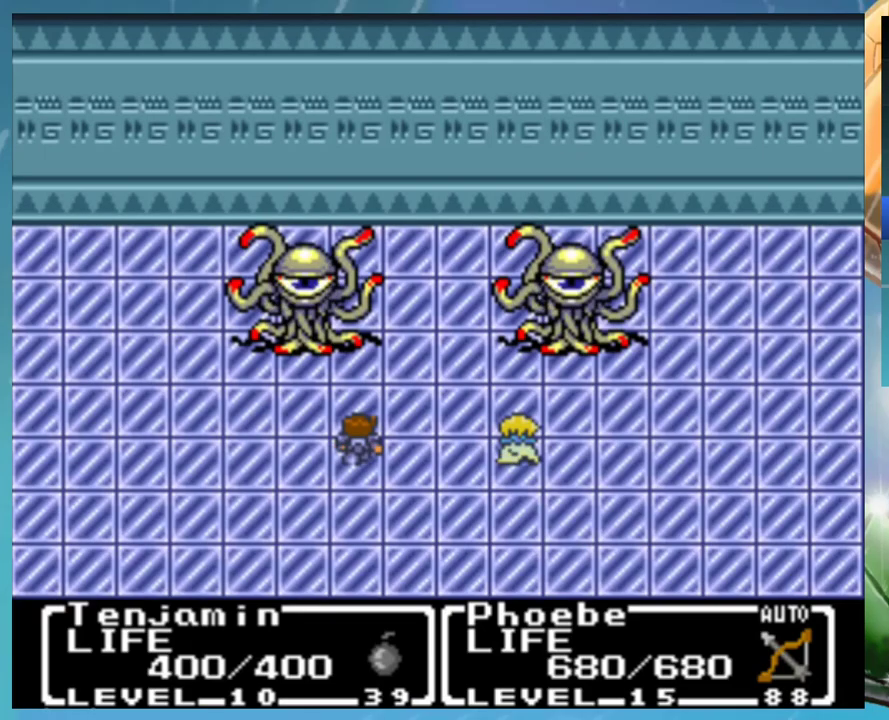
{"buttons": [], "events": [[333, "DPAD_UP", "down"], [383, "DPAD_UP", "up"]]}
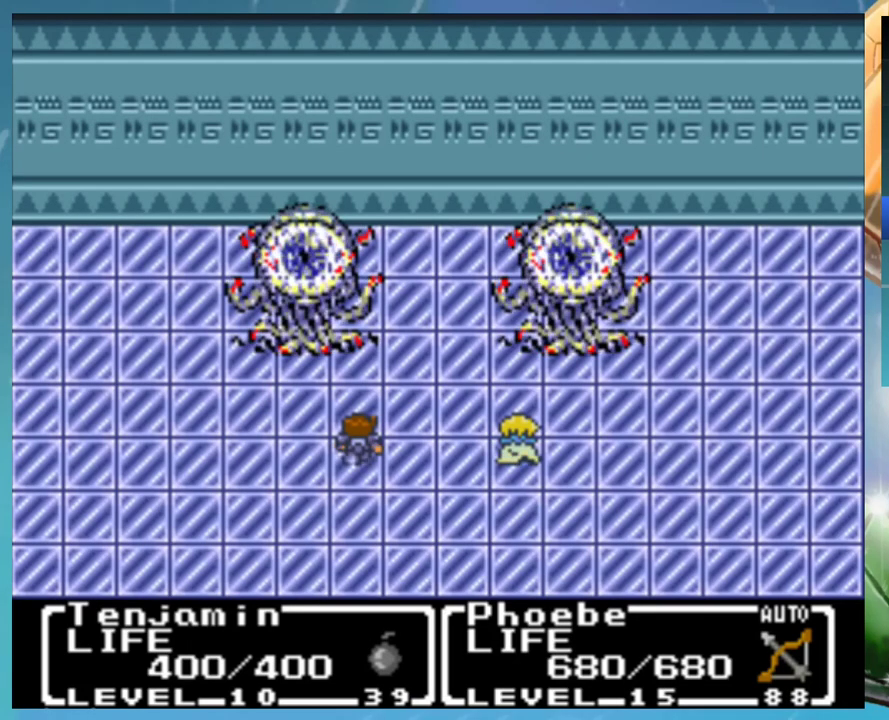
{"buttons": [], "events": [[367, "DPAD_UP", "down"], [417, "DPAD_UP", "up"]]}
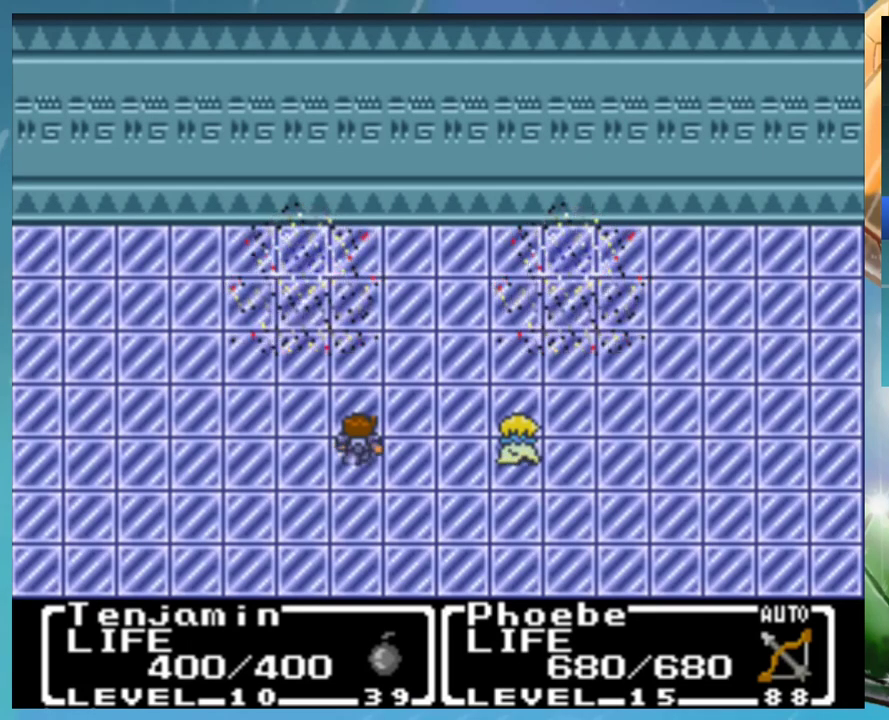
{"buttons": [], "events": [[350, "DPAD_UP", "down"], [400, "DPAD_UP", "up"]]}
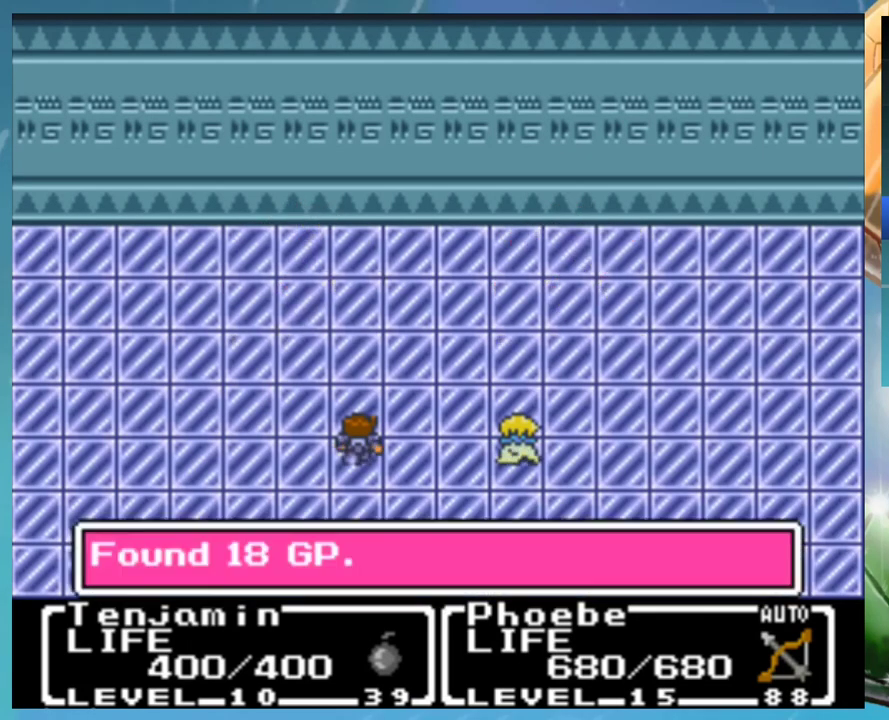
{"buttons": [], "events": []}
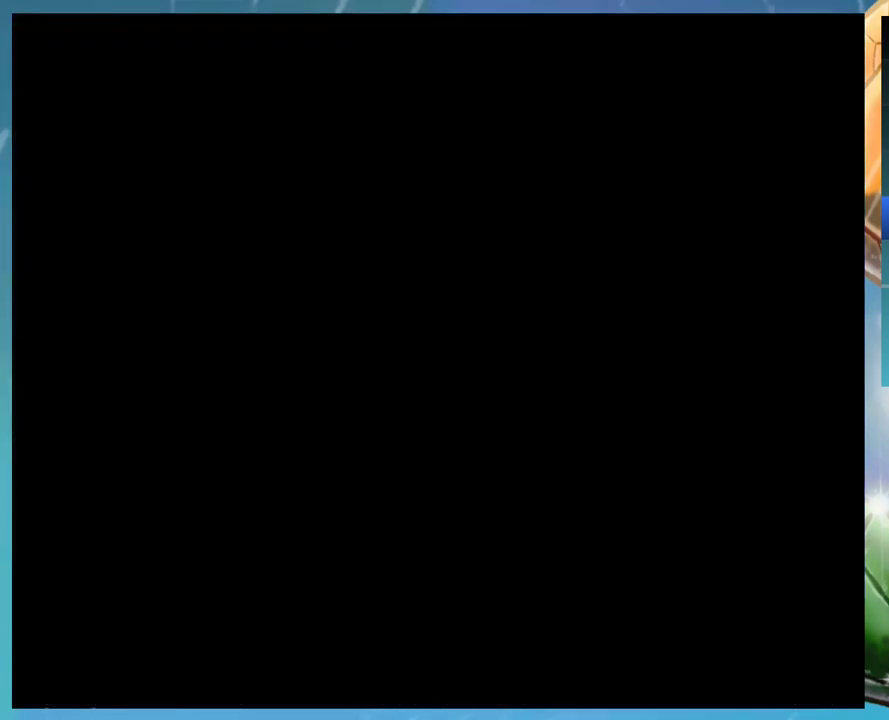
{"buttons": [], "events": []}
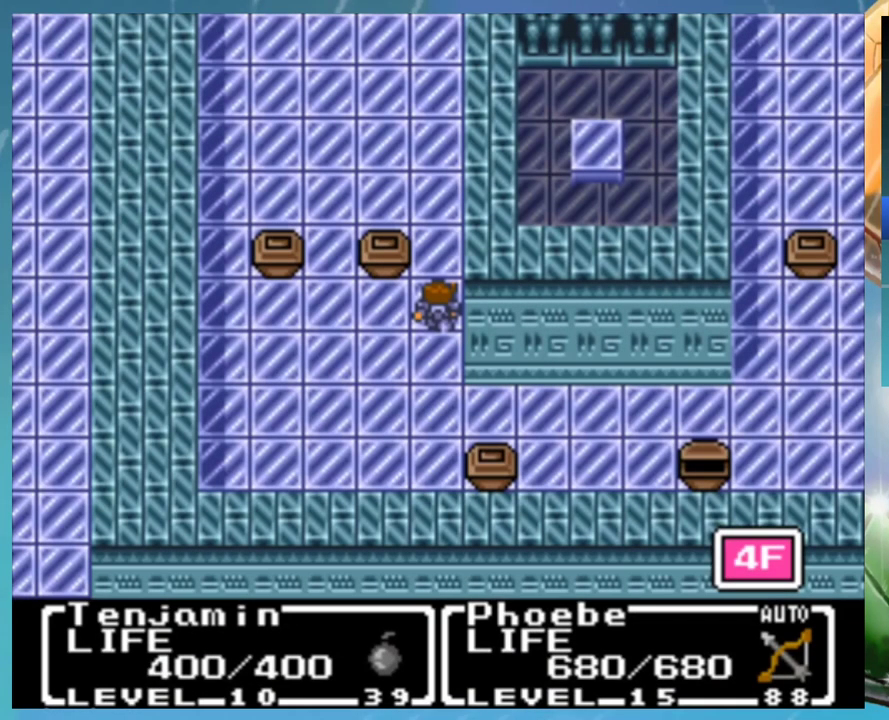
{"buttons": ["DPAD_UP"], "events": [[433, "DPAD_UP", "down"]]}
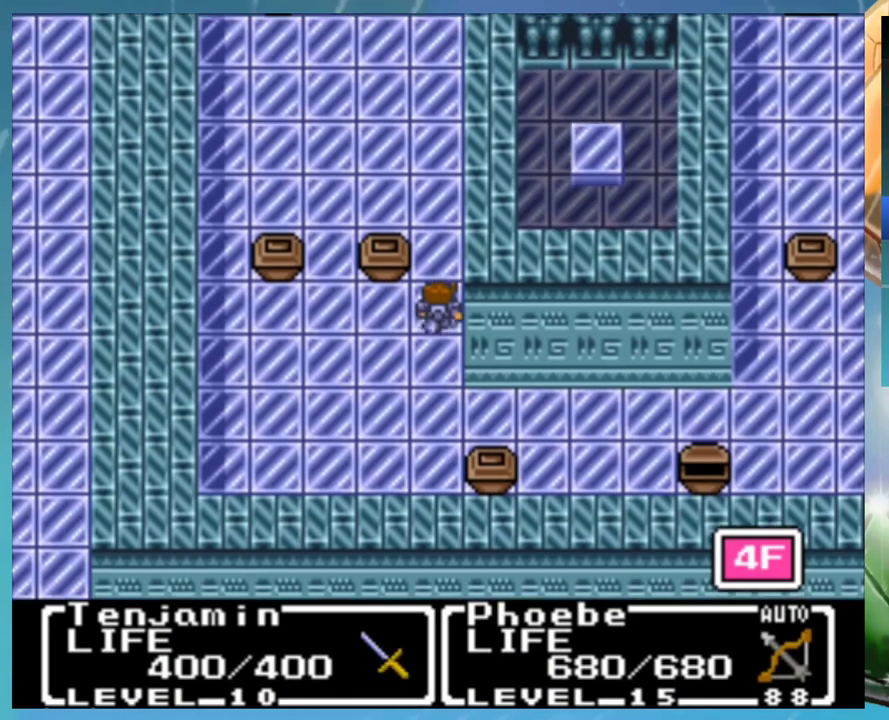
{"buttons": ["DPAD_UP"], "events": []}
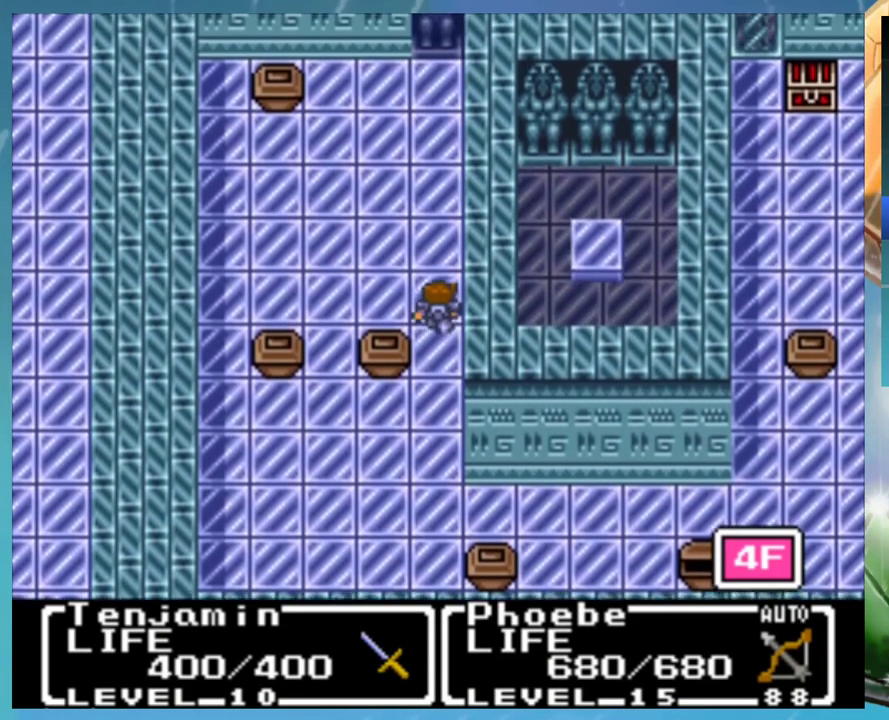
{"buttons": ["DPAD_UP"], "events": []}
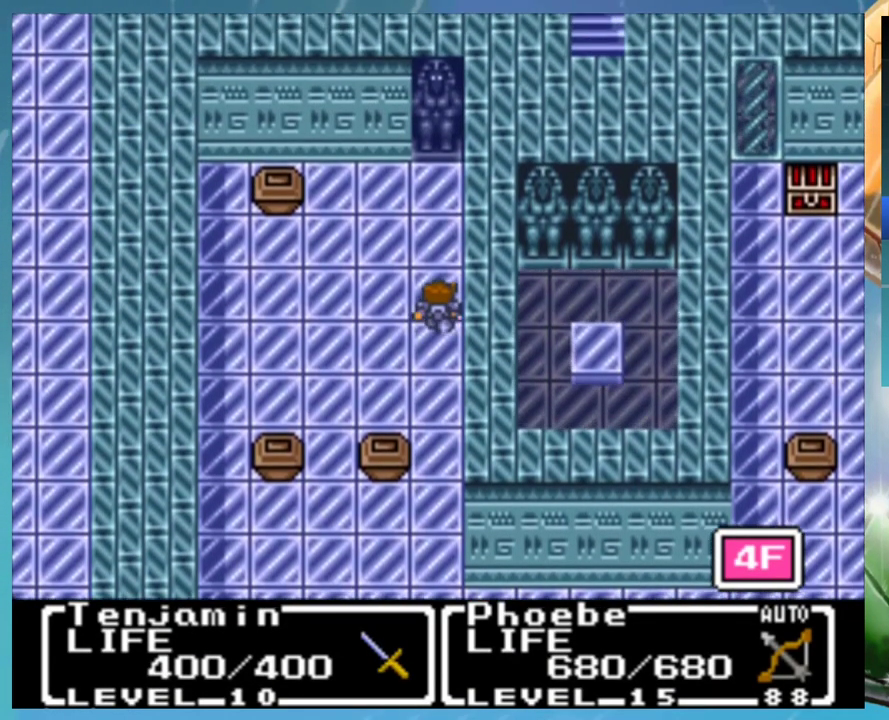
{"buttons": ["DPAD_UP"], "events": []}
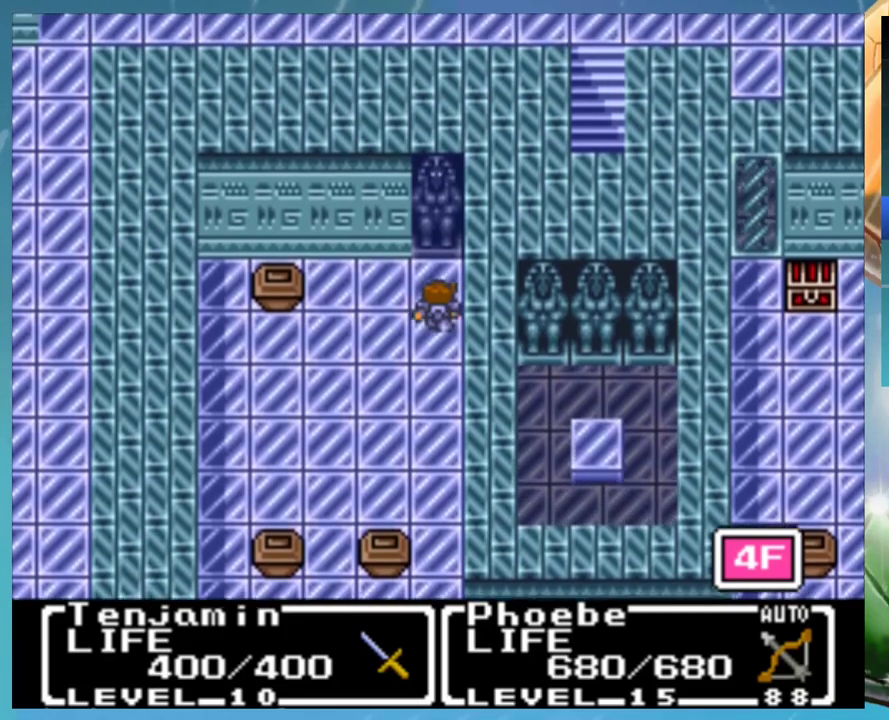
{"buttons": [], "events": [[17, "DPAD_UP", "up"], [33, "A", "down"], [83, "A", "up"], [283, "A", "down"], [350, "A", "up"]]}